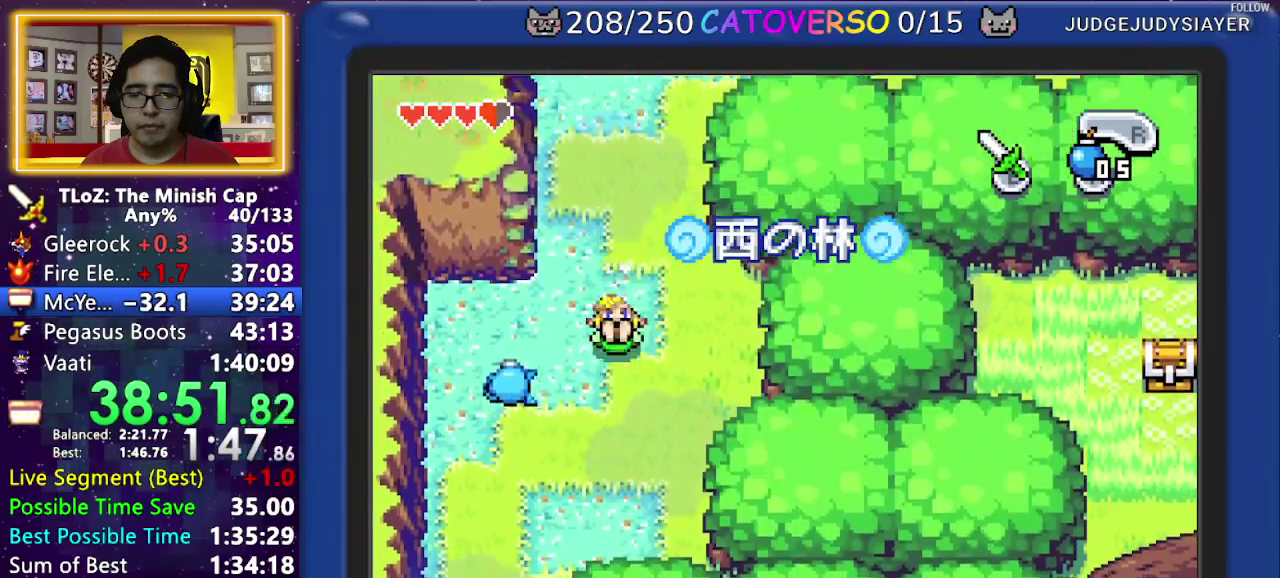
Gameplay with a controller (Nintendo layout); each line is a JSON object with the inputs held at the frame after it. "events" lists button and stick changes between this image and that frame as [ms after this image, input, new state], when the widget could be followed in between. Not read: L3 R3 START.
{"buttons": ["DPAD_DOWN", "DPAD_LEFT"], "events": [[233, "R1", "down"], [400, "R1", "up"]]}
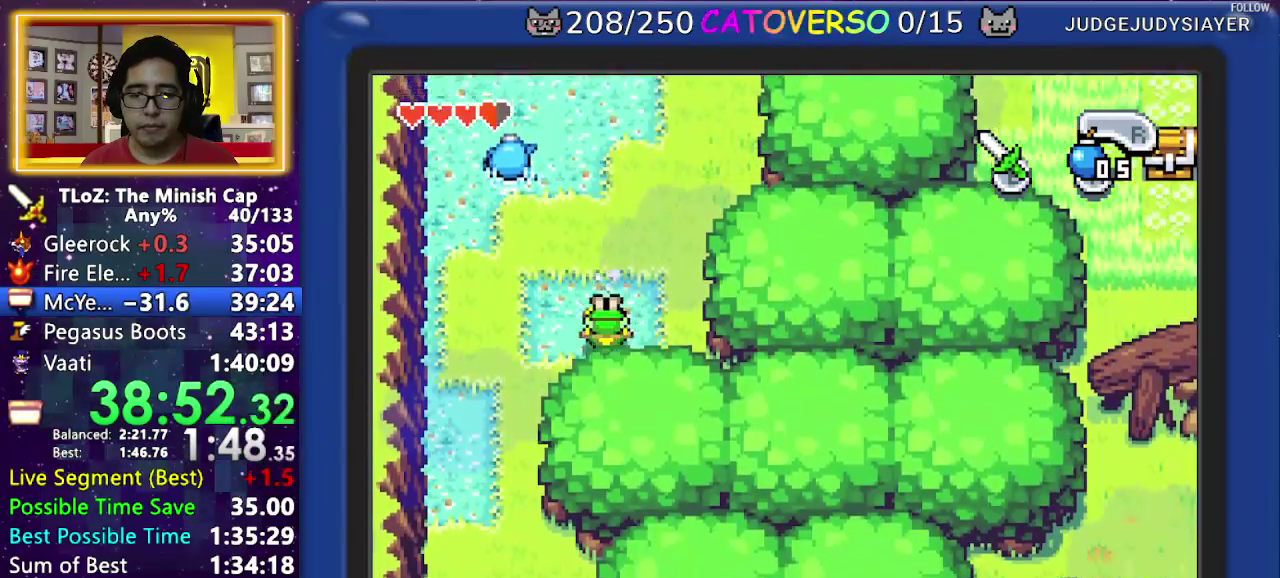
{"buttons": ["R1", "DPAD_DOWN"], "events": [[283, "R1", "down"], [367, "DPAD_LEFT", "up"], [383, "R1", "up"], [450, "R1", "down"]]}
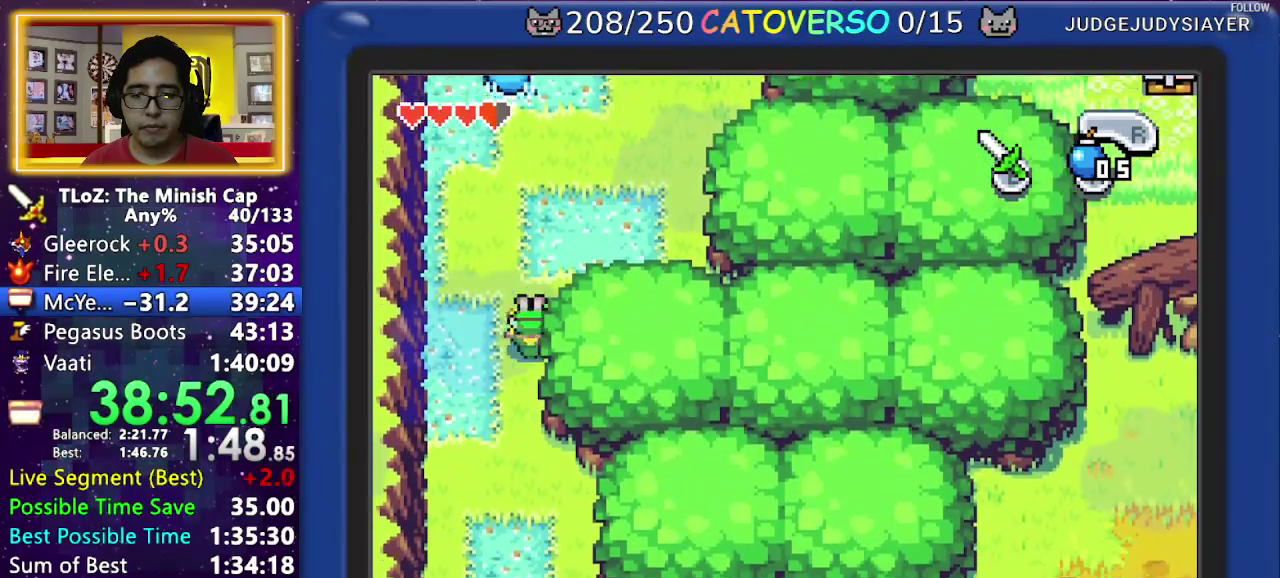
{"buttons": ["R1", "DPAD_DOWN"], "events": [[67, "R1", "up"], [300, "R1", "down"]]}
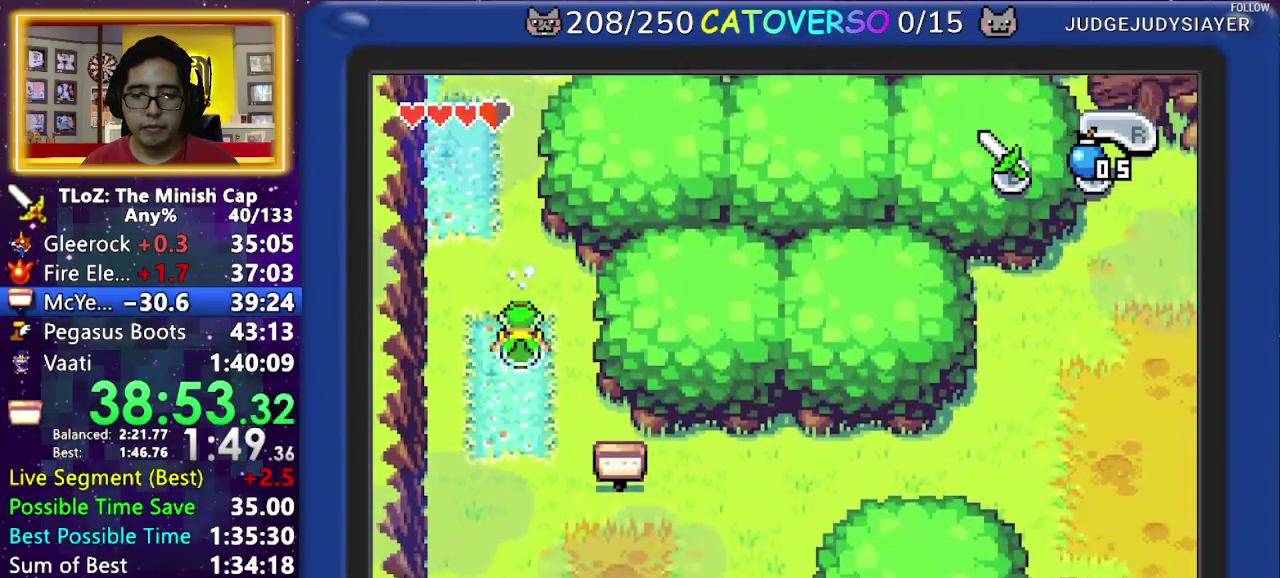
{"buttons": ["DPAD_DOWN", "DPAD_RIGHT"], "events": [[50, "R1", "up"], [117, "DPAD_RIGHT", "down"]]}
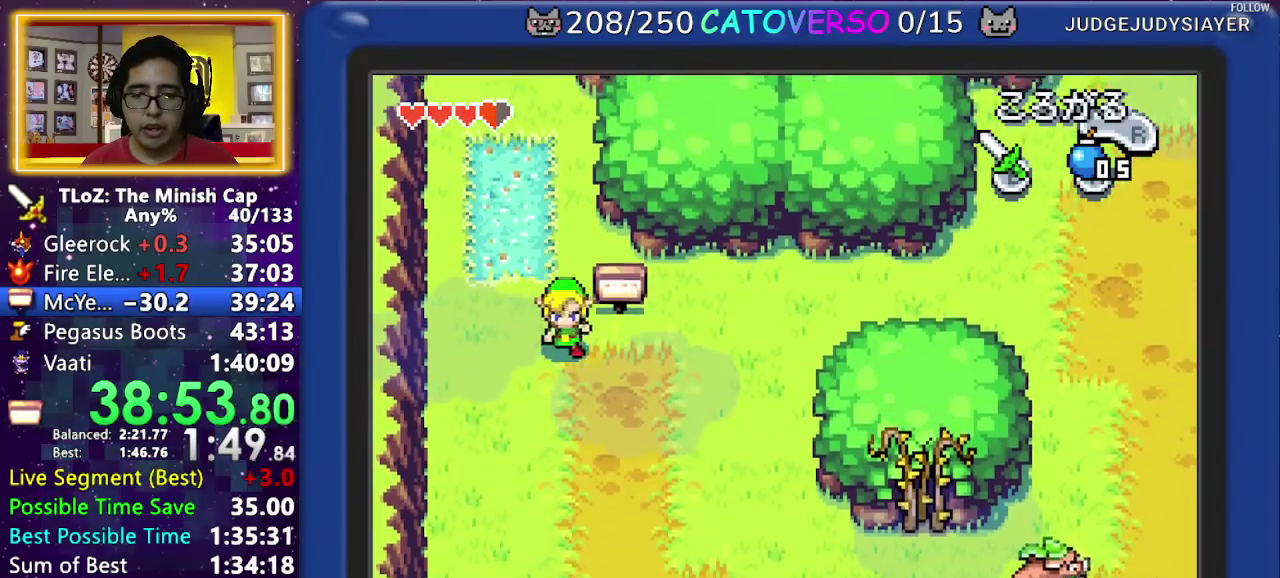
{"buttons": ["B", "DPAD_DOWN", "DPAD_RIGHT"], "events": [[67, "DPAD_DOWN", "up"], [200, "DPAD_UP", "down"], [283, "DPAD_RIGHT", "up"], [300, "R1", "down"], [367, "DPAD_UP", "up"], [383, "R1", "up"], [417, "B", "down"], [483, "DPAD_DOWN", "down"], [483, "DPAD_RIGHT", "down"]]}
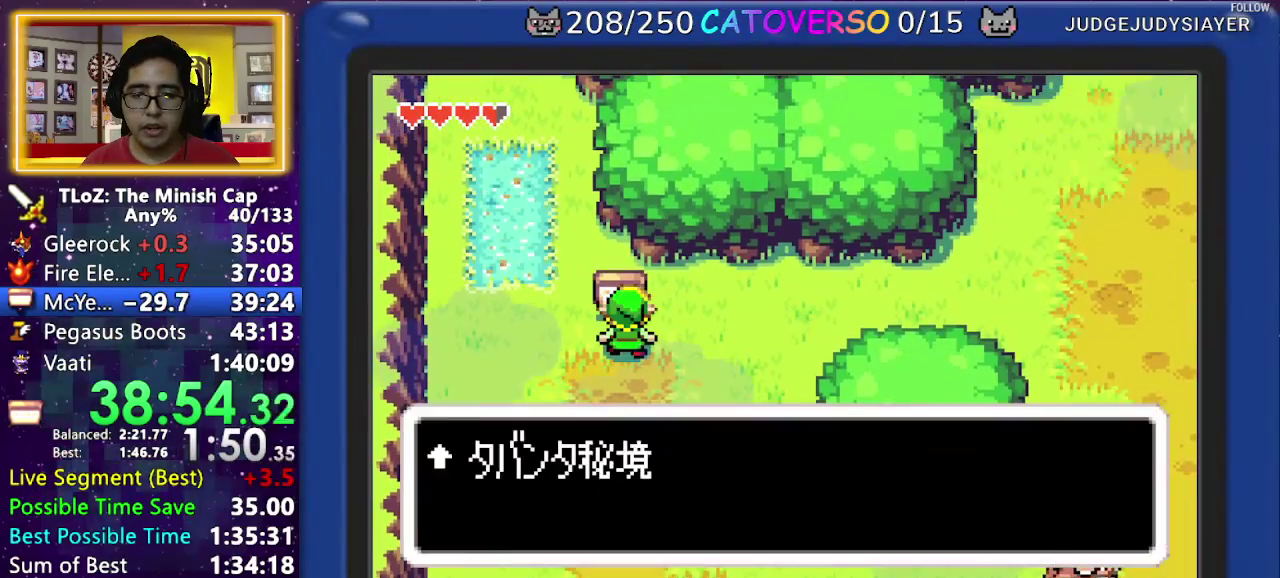
{"buttons": ["B", "DPAD_RIGHT"], "events": [[17, "DPAD_LEFT", "down"], [17, "DPAD_RIGHT", "up"], [50, "DPAD_LEFT", "up"], [50, "DPAD_RIGHT", "down"], [100, "DPAD_DOWN", "up"], [133, "DPAD_RIGHT", "up"], [150, "DPAD_DOWN", "down"], [183, "DPAD_LEFT", "down"], [233, "DPAD_DOWN", "up"], [317, "DPAD_LEFT", "up"], [350, "DPAD_RIGHT", "down"], [383, "DPAD_RIGHT", "up"], [400, "DPAD_RIGHT", "down"], [433, "DPAD_RIGHT", "up"], [467, "DPAD_RIGHT", "down"]]}
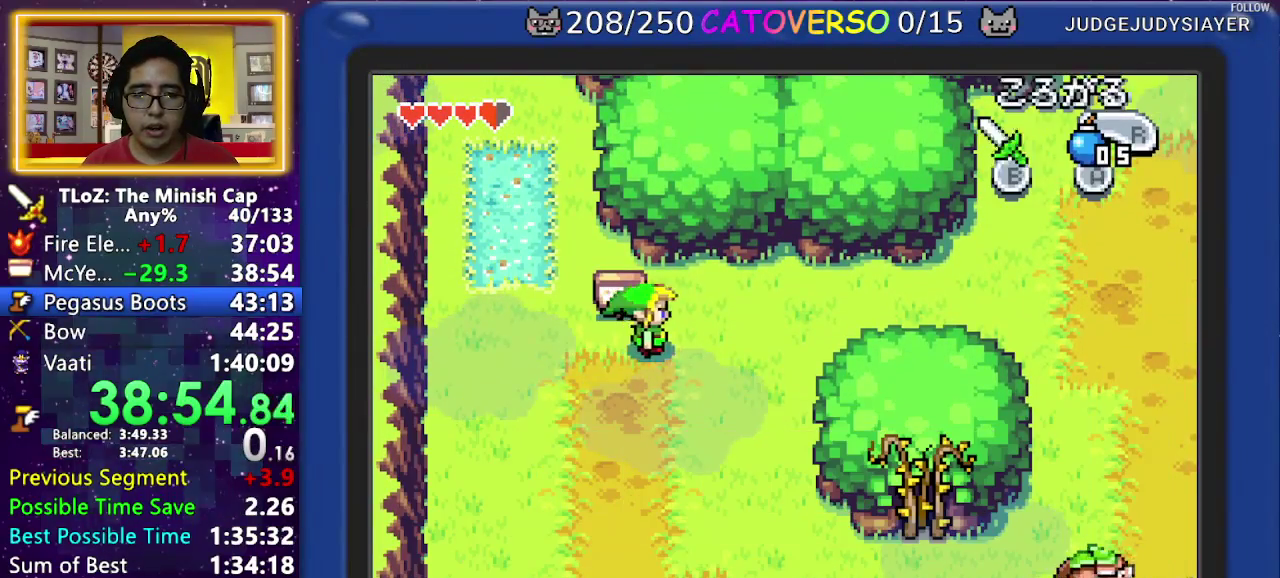
{"buttons": ["DPAD_UP", "DPAD_RIGHT"], "events": [[50, "B", "up"], [133, "R1", "down"], [217, "R1", "up"], [267, "R1", "down"], [350, "DPAD_UP", "down"], [383, "R1", "up"]]}
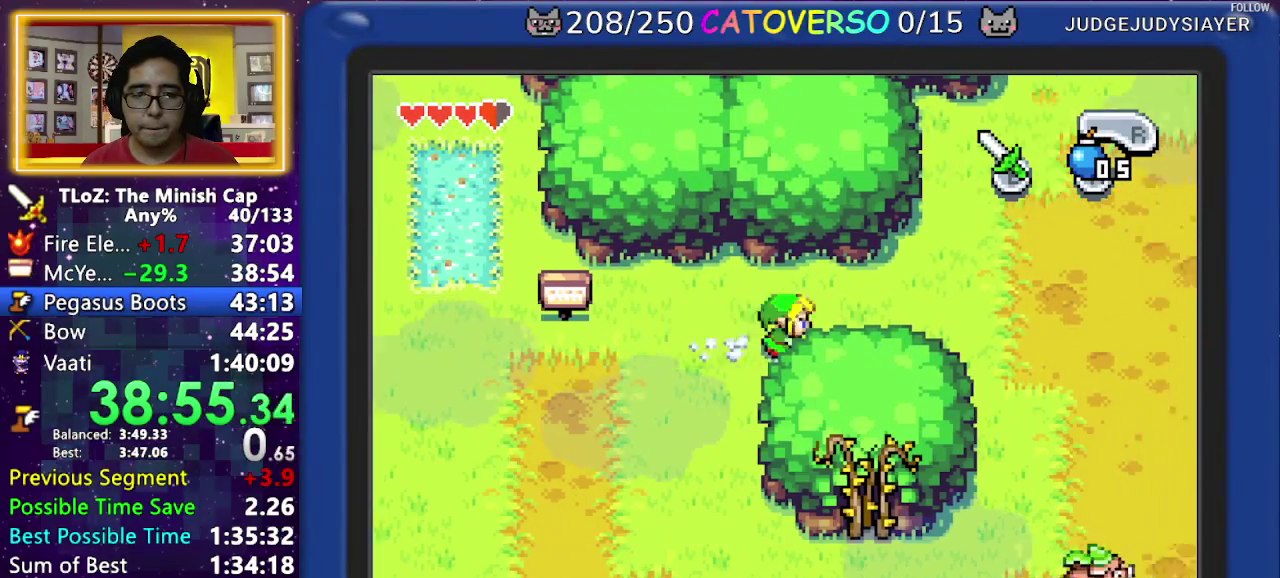
{"buttons": ["DPAD_UP", "DPAD_RIGHT"], "events": [[117, "R1", "down"], [433, "R1", "up"]]}
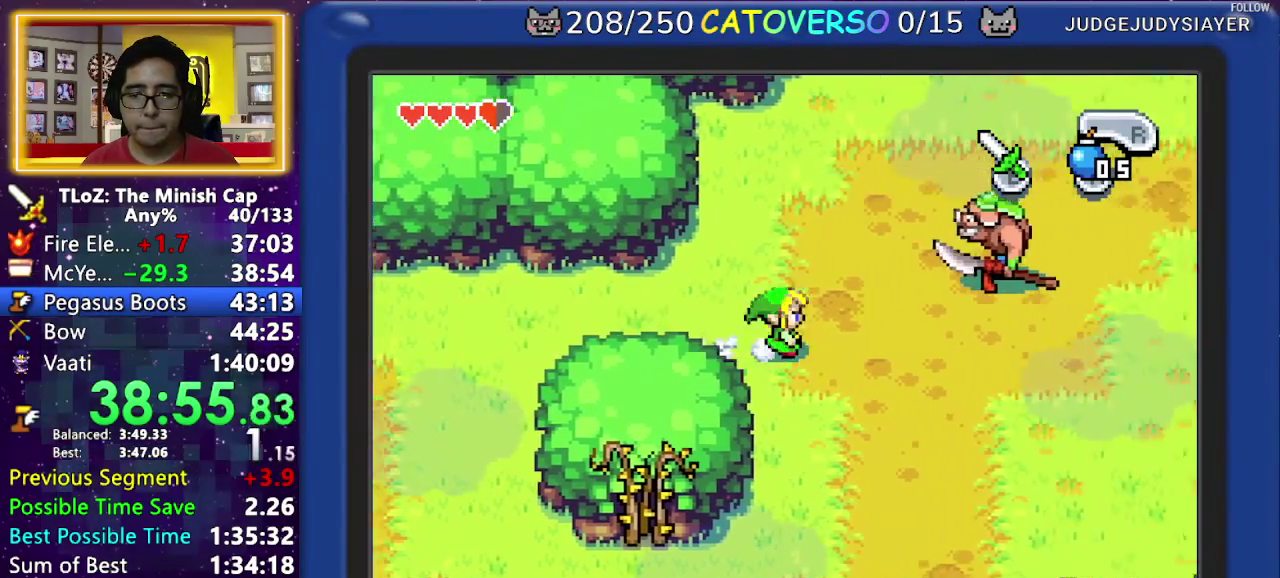
{"buttons": ["DPAD_RIGHT"], "events": [[167, "DPAD_UP", "up"], [183, "R1", "down"], [450, "R1", "up"]]}
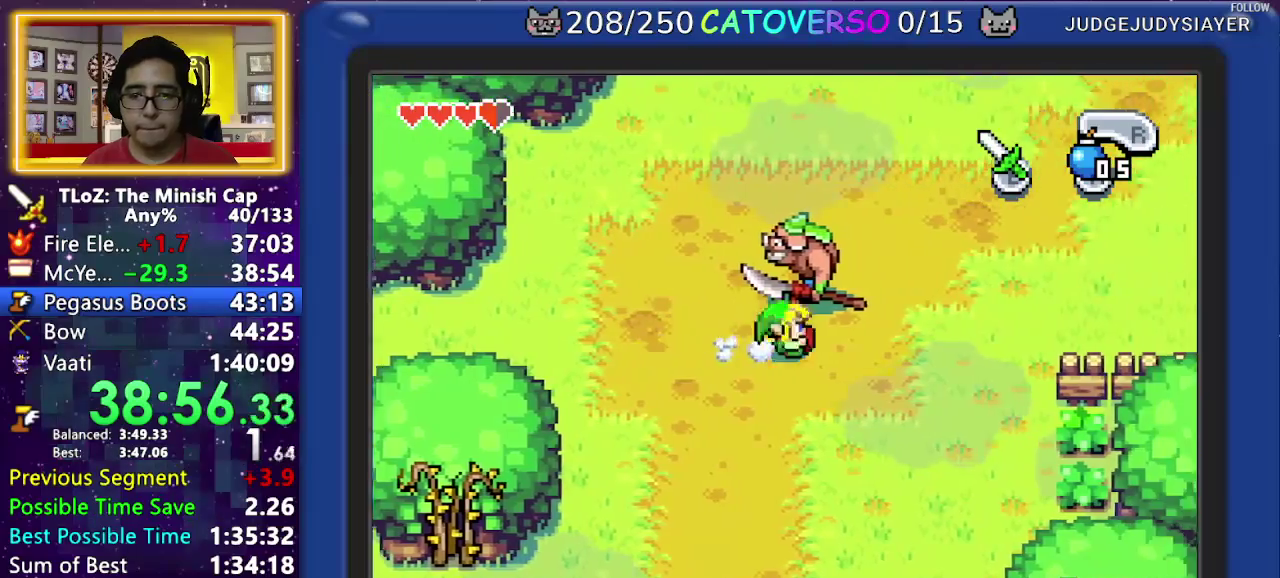
{"buttons": ["DPAD_UP", "DPAD_RIGHT"], "events": [[167, "R1", "down"], [283, "R1", "up"], [333, "R1", "down"], [367, "DPAD_UP", "down"], [500, "R1", "up"]]}
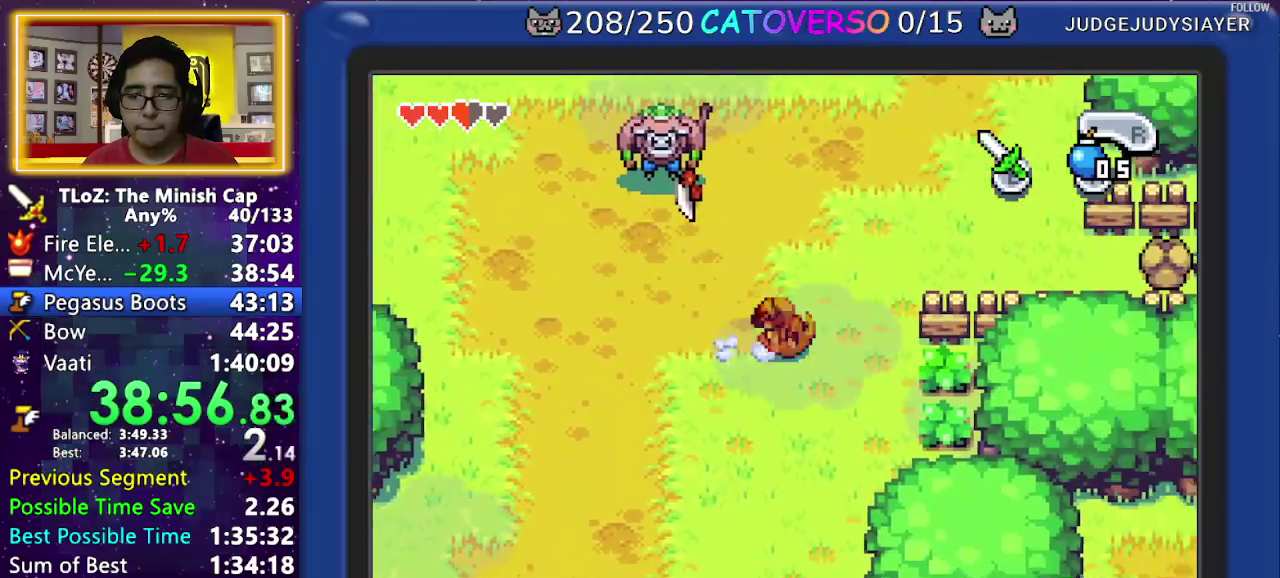
{"buttons": ["DPAD_UP", "DPAD_RIGHT"], "events": [[183, "DPAD_RIGHT", "up"], [433, "DPAD_RIGHT", "down"]]}
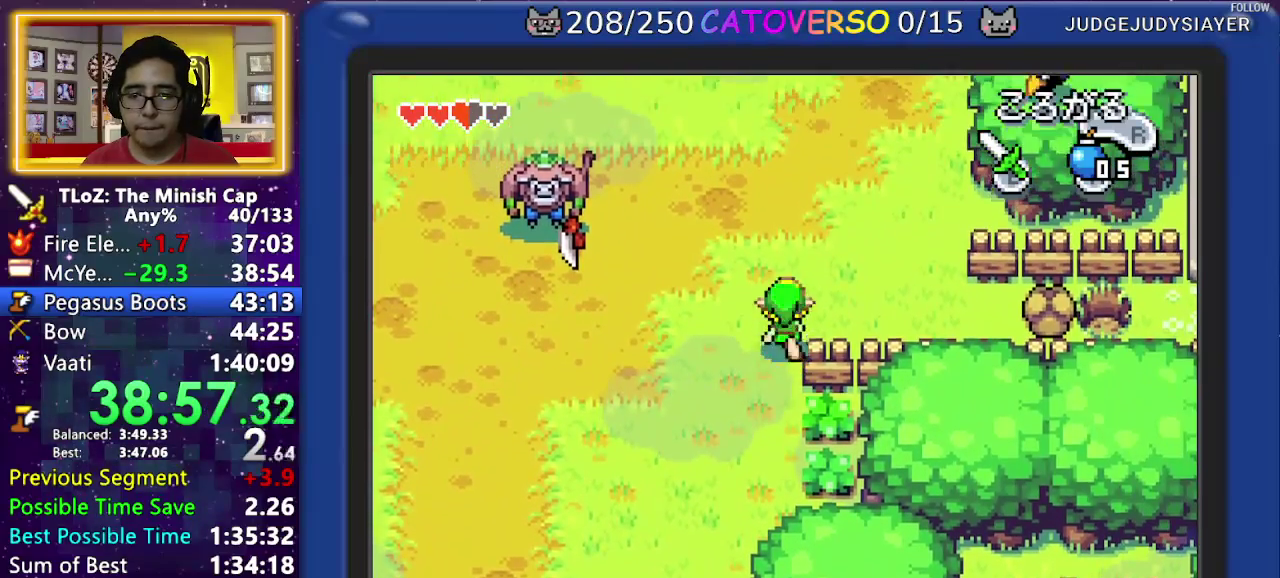
{"buttons": ["DPAD_RIGHT"], "events": [[17, "DPAD_UP", "up"], [67, "R1", "down"], [367, "R1", "up"]]}
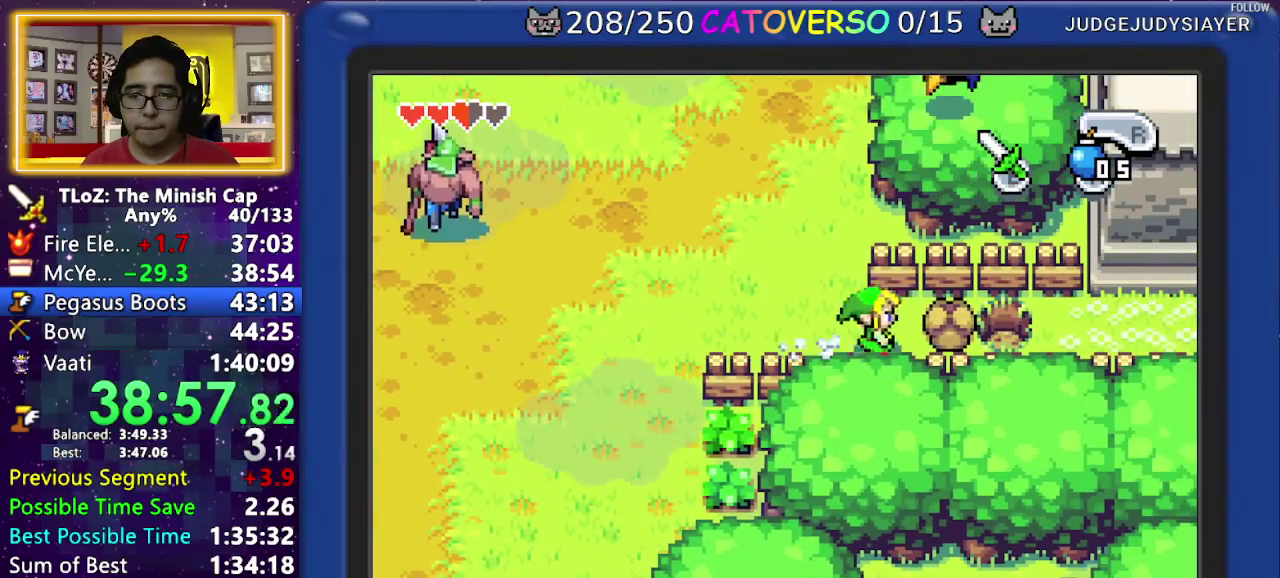
{"buttons": ["DPAD_RIGHT"], "events": []}
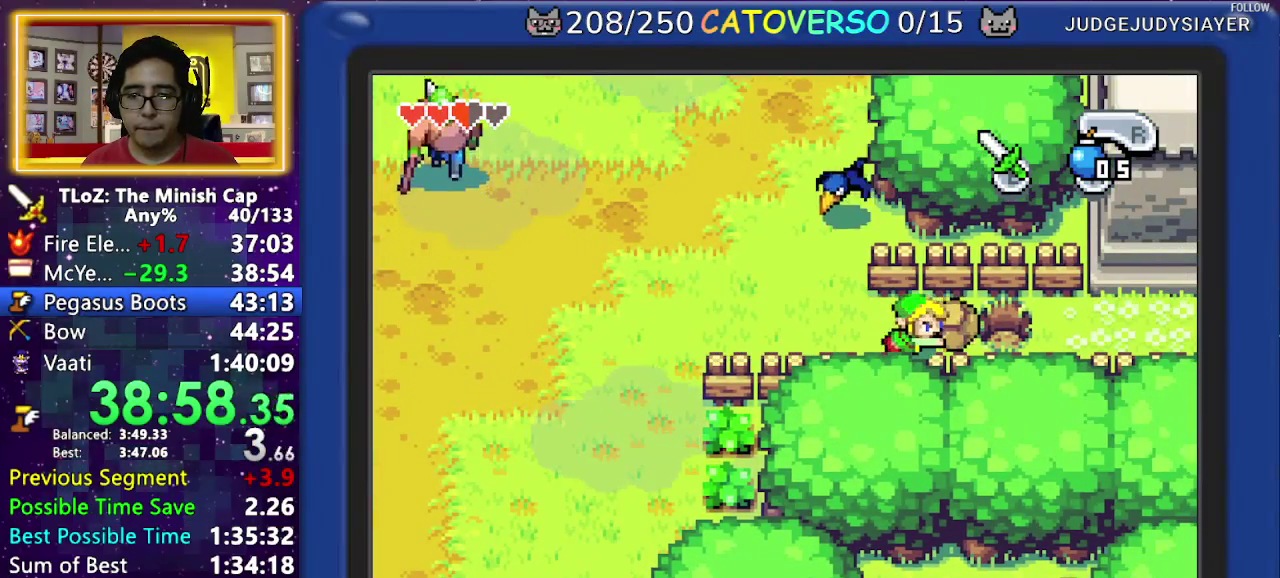
{"buttons": ["R1", "DPAD_RIGHT"], "events": [[83, "R1", "down"], [167, "R1", "up"], [233, "R1", "down"], [300, "R1", "up"], [350, "R1", "down"], [433, "R1", "up"], [500, "R1", "down"]]}
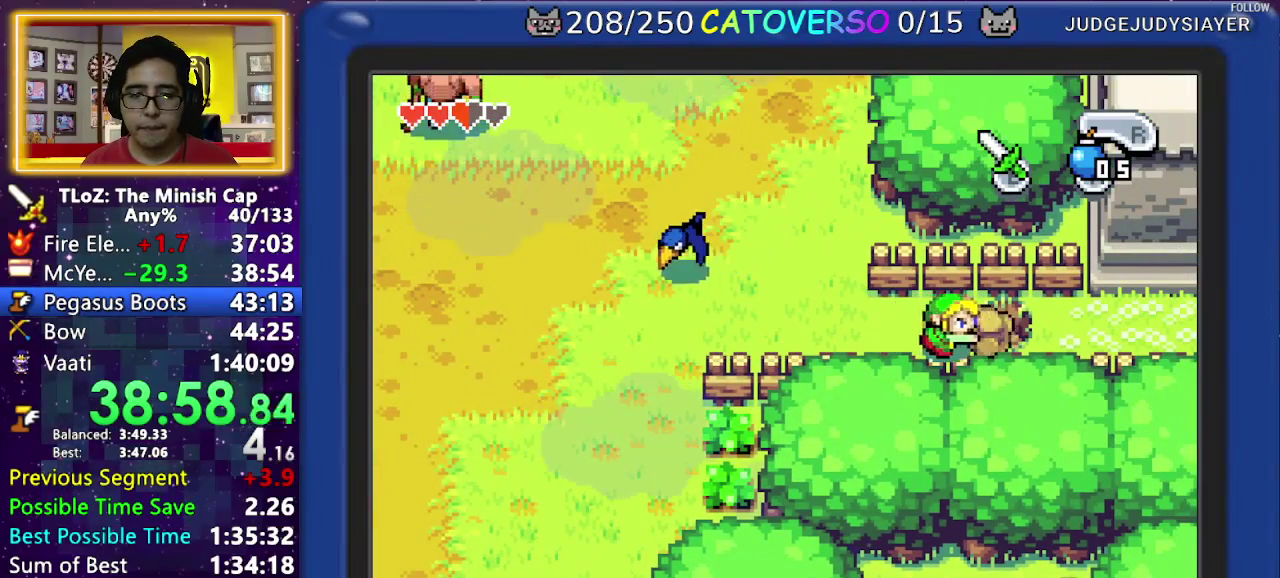
{"buttons": ["DPAD_RIGHT"], "events": [[83, "R1", "up"], [150, "R1", "down"], [200, "R1", "up"], [283, "R1", "down"], [333, "R1", "up"], [400, "R1", "down"], [500, "R1", "up"]]}
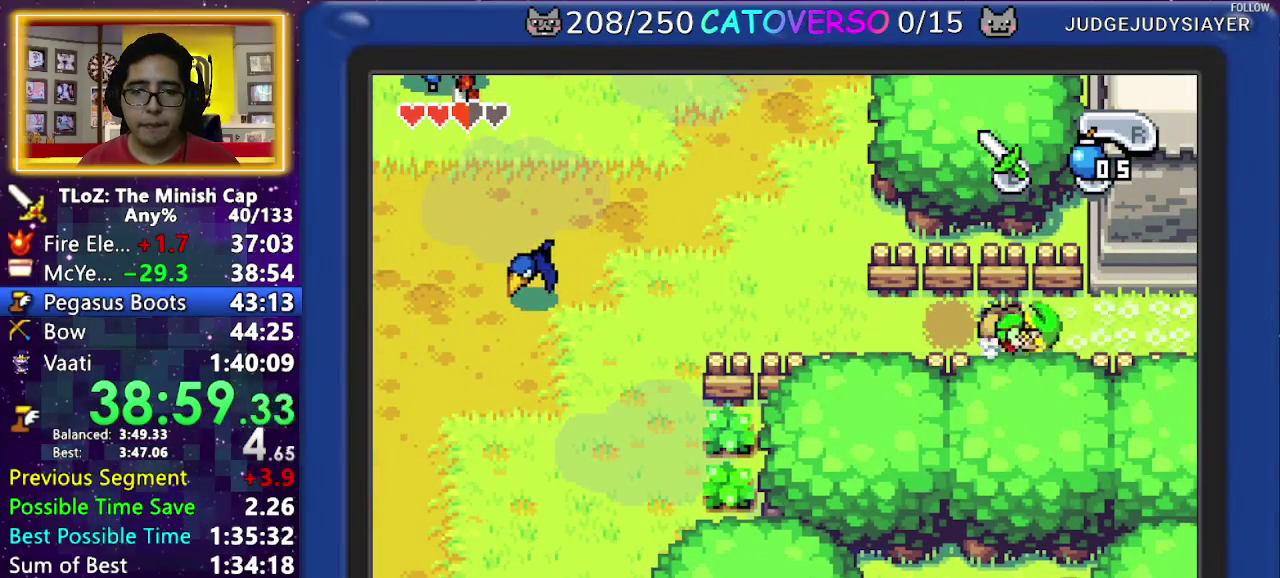
{"buttons": ["DPAD_RIGHT"], "events": []}
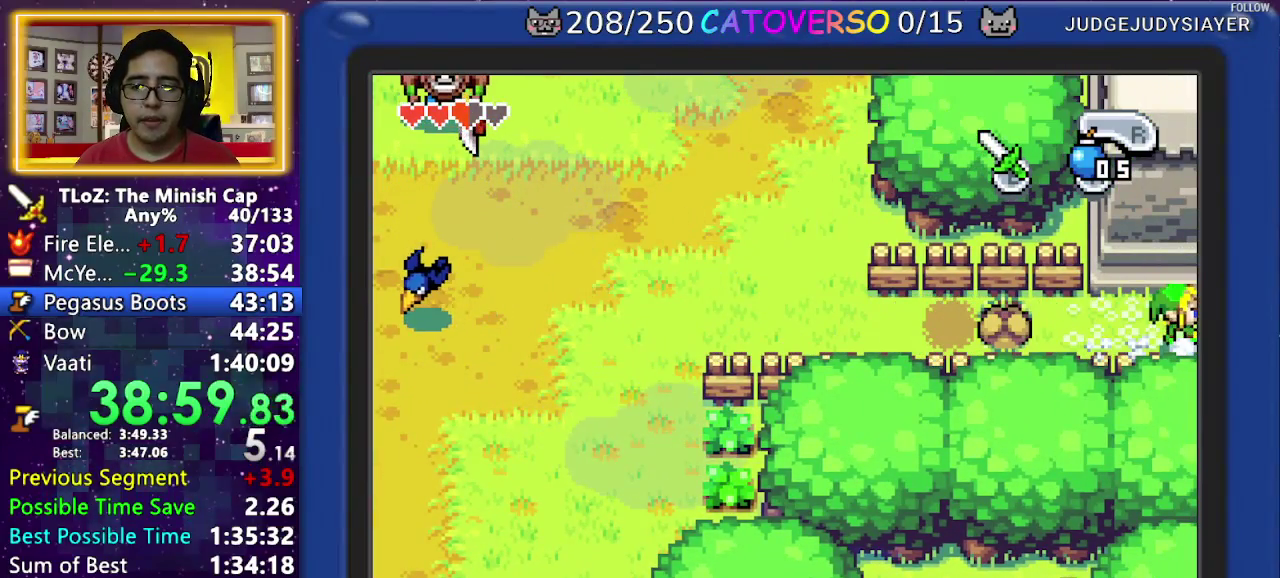
{"buttons": ["DPAD_RIGHT"], "events": [[67, "R1", "down"], [183, "R1", "up"], [233, "R1", "down"], [333, "R1", "up"], [400, "R1", "down"], [483, "R1", "up"]]}
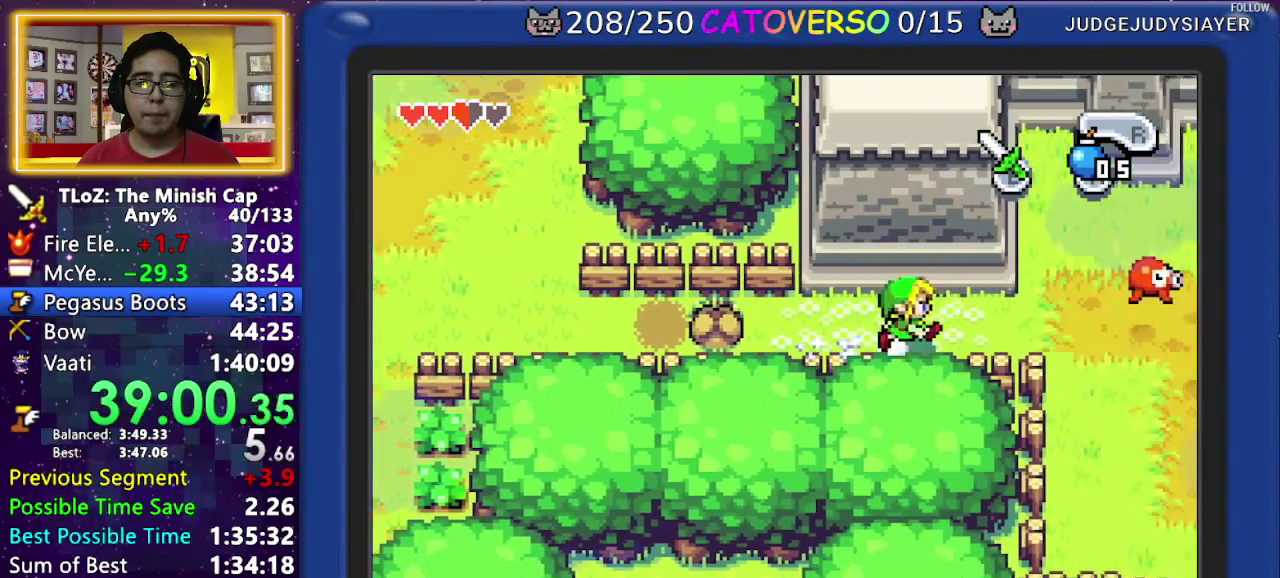
{"buttons": ["R1", "DPAD_RIGHT"], "events": [[50, "R1", "down"], [117, "R1", "up"], [183, "R1", "down"], [283, "R1", "up"], [350, "R1", "down"], [417, "R1", "up"], [483, "R1", "down"]]}
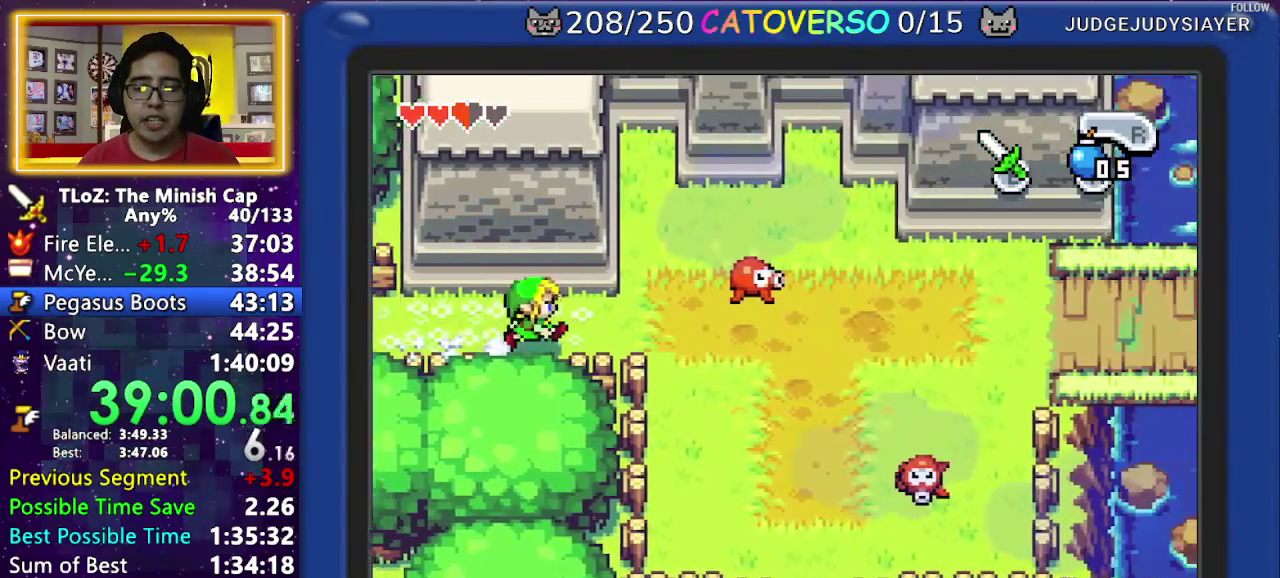
{"buttons": ["R1", "DPAD_DOWN", "DPAD_RIGHT"], "events": [[67, "R1", "up"], [133, "R1", "down"], [200, "R1", "up"], [317, "DPAD_DOWN", "down"], [483, "R1", "down"]]}
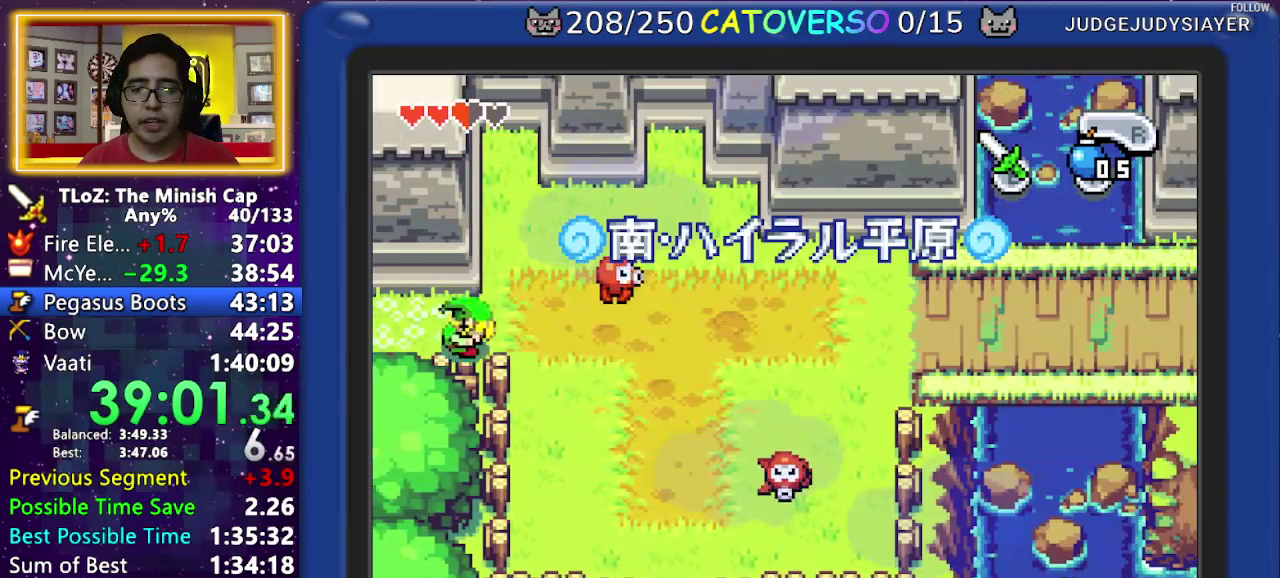
{"buttons": ["R1", "DPAD_RIGHT"], "events": [[33, "DPAD_DOWN", "up"], [133, "DPAD_DOWN", "down"], [233, "R1", "up"], [467, "DPAD_DOWN", "up"], [500, "R1", "down"]]}
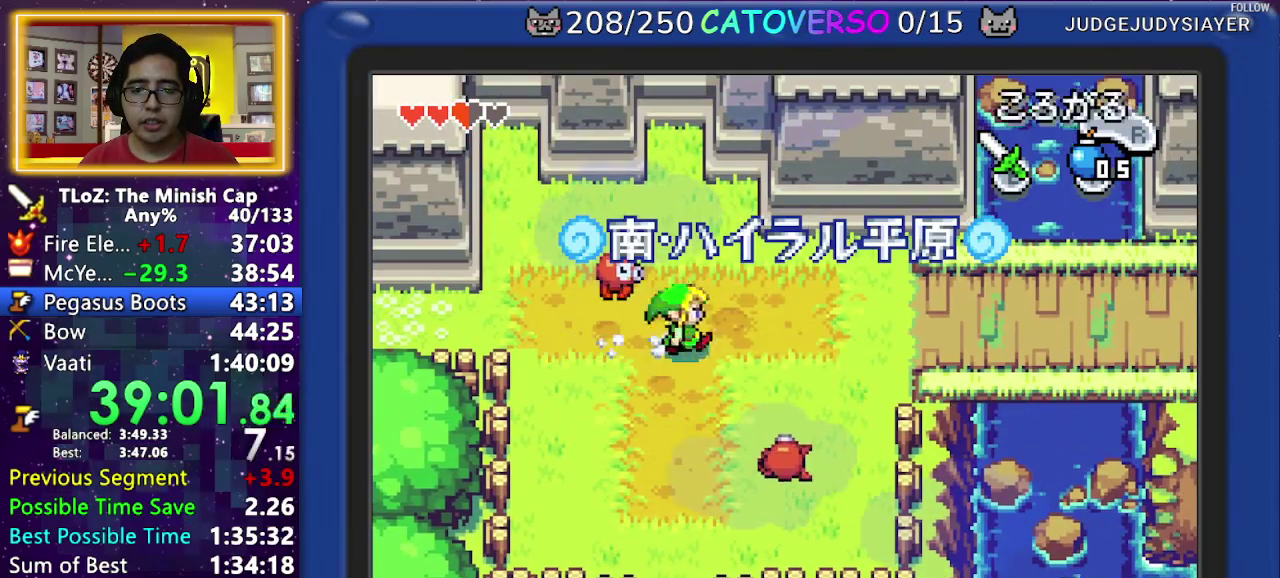
{"buttons": ["R1", "DPAD_RIGHT"], "events": [[50, "R1", "up"], [100, "R1", "down"], [217, "R1", "up"], [267, "DPAD_UP", "down"], [450, "DPAD_UP", "up"], [467, "R1", "down"]]}
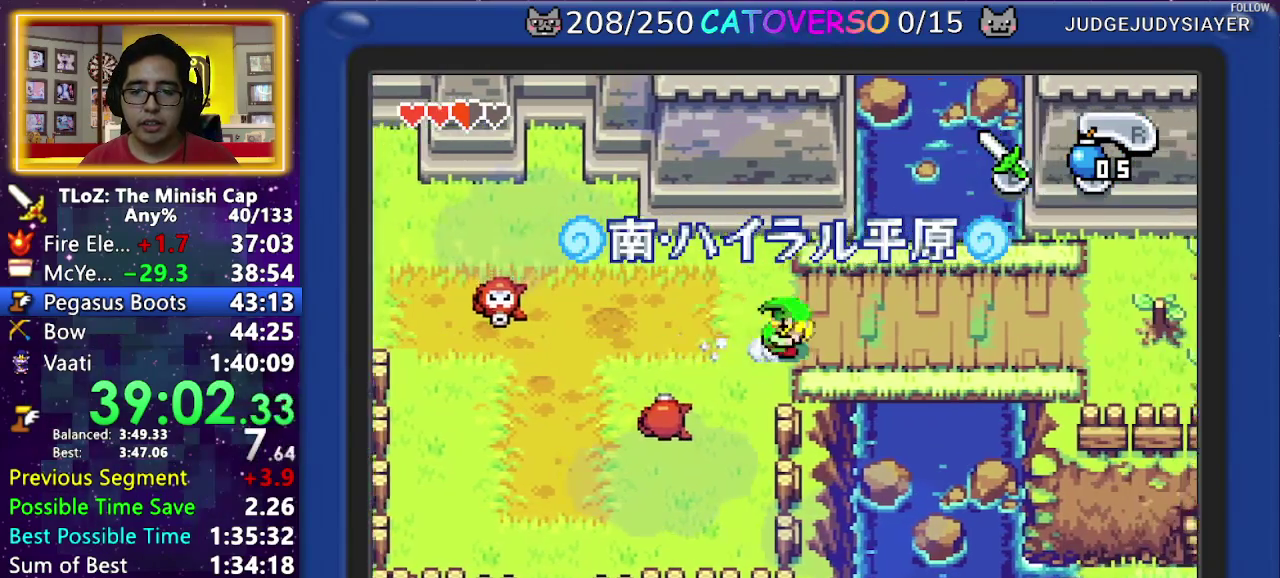
{"buttons": ["R1", "DPAD_RIGHT"], "events": [[67, "R1", "up"], [117, "R1", "down"], [150, "DPAD_UP", "down"], [233, "R1", "up"], [433, "DPAD_UP", "up"], [450, "R1", "down"]]}
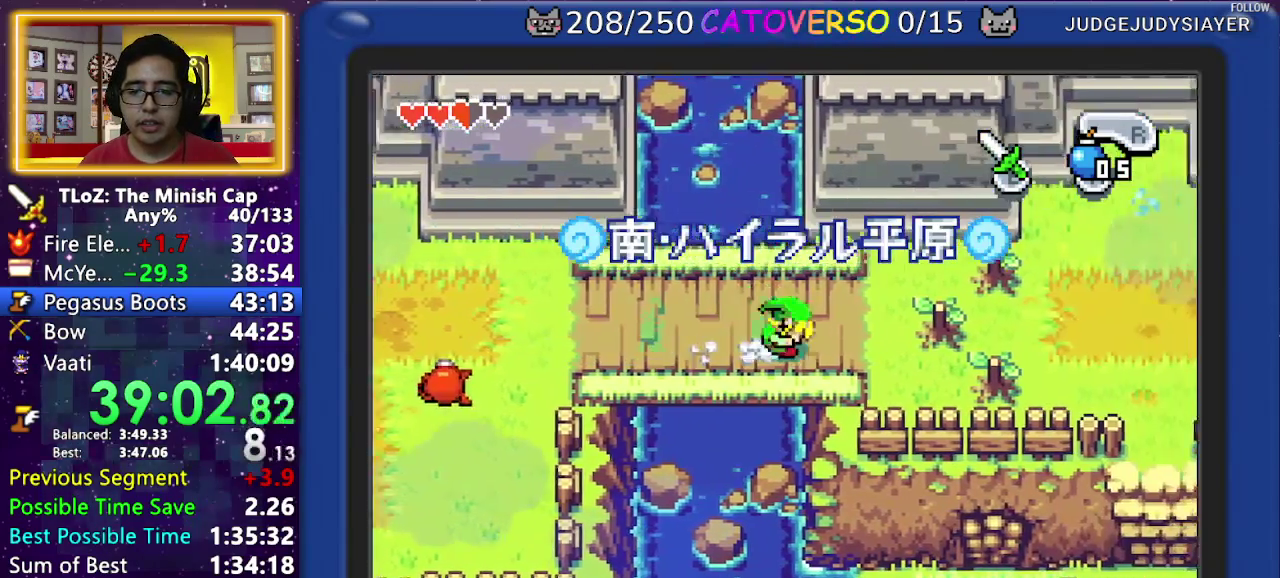
{"buttons": ["B", "DPAD_RIGHT"], "events": [[83, "R1", "up"], [400, "B", "down"]]}
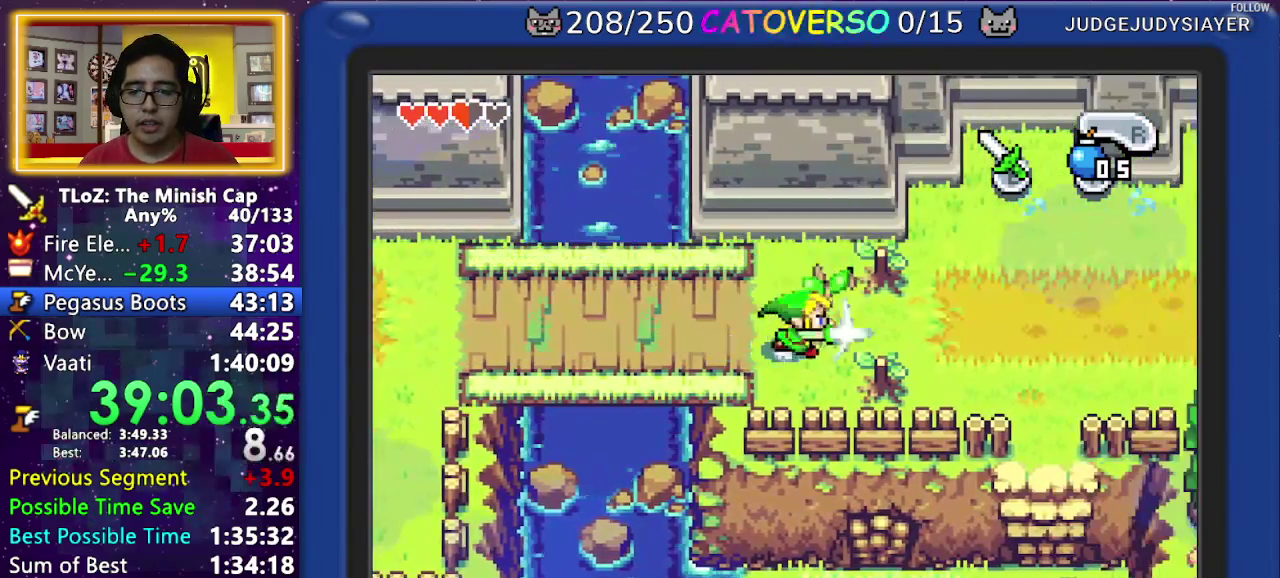
{"buttons": ["R1", "DPAD_RIGHT"], "events": [[17, "B", "up"], [183, "R1", "down"], [267, "R1", "up"], [317, "R1", "down"]]}
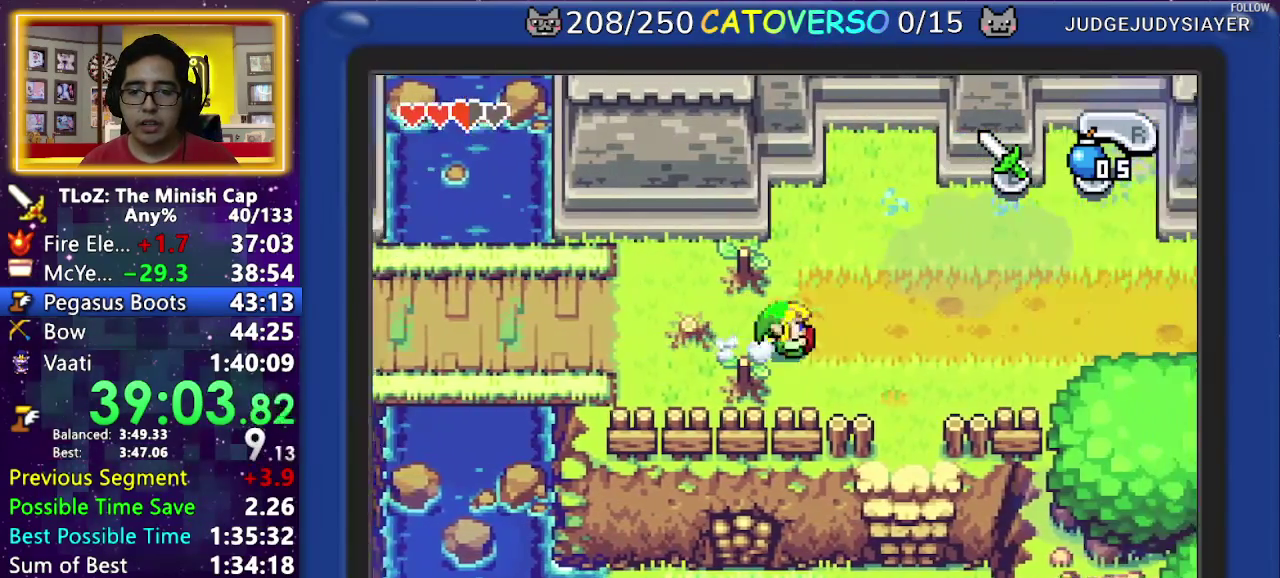
{"buttons": ["DPAD_RIGHT"], "events": [[67, "R1", "up"], [217, "R1", "down"], [300, "R1", "up"], [350, "R1", "down"], [483, "R1", "up"]]}
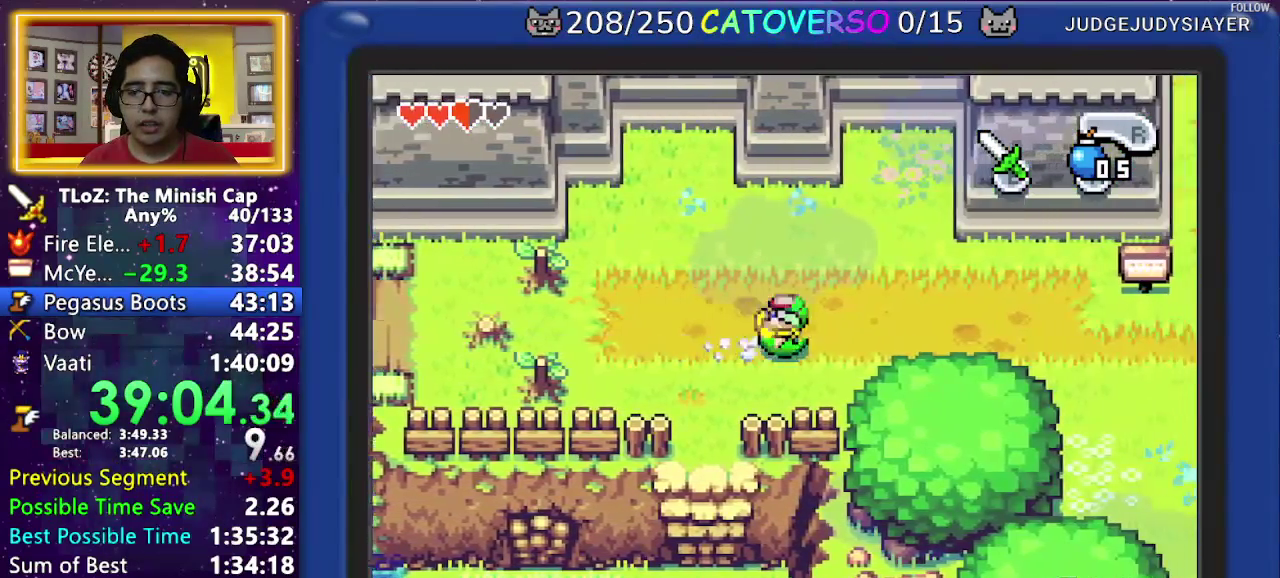
{"buttons": ["DPAD_RIGHT"], "events": [[233, "R1", "down"], [317, "R1", "up"], [383, "R1", "down"], [483, "R1", "up"]]}
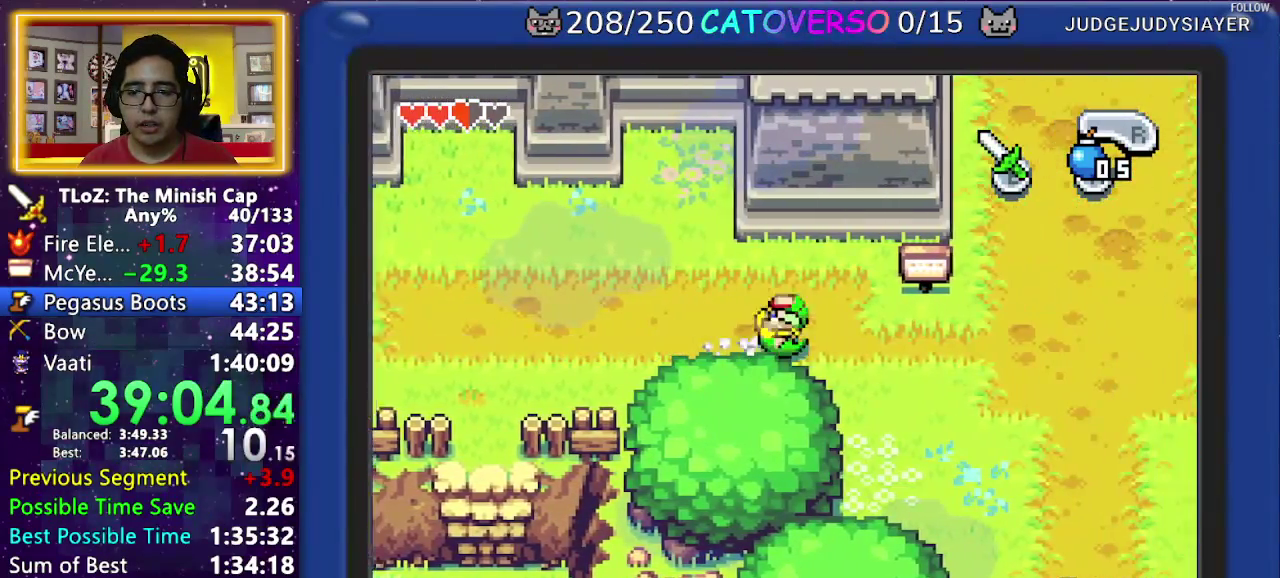
{"buttons": ["DPAD_UP", "DPAD_RIGHT"], "events": [[300, "DPAD_UP", "down"]]}